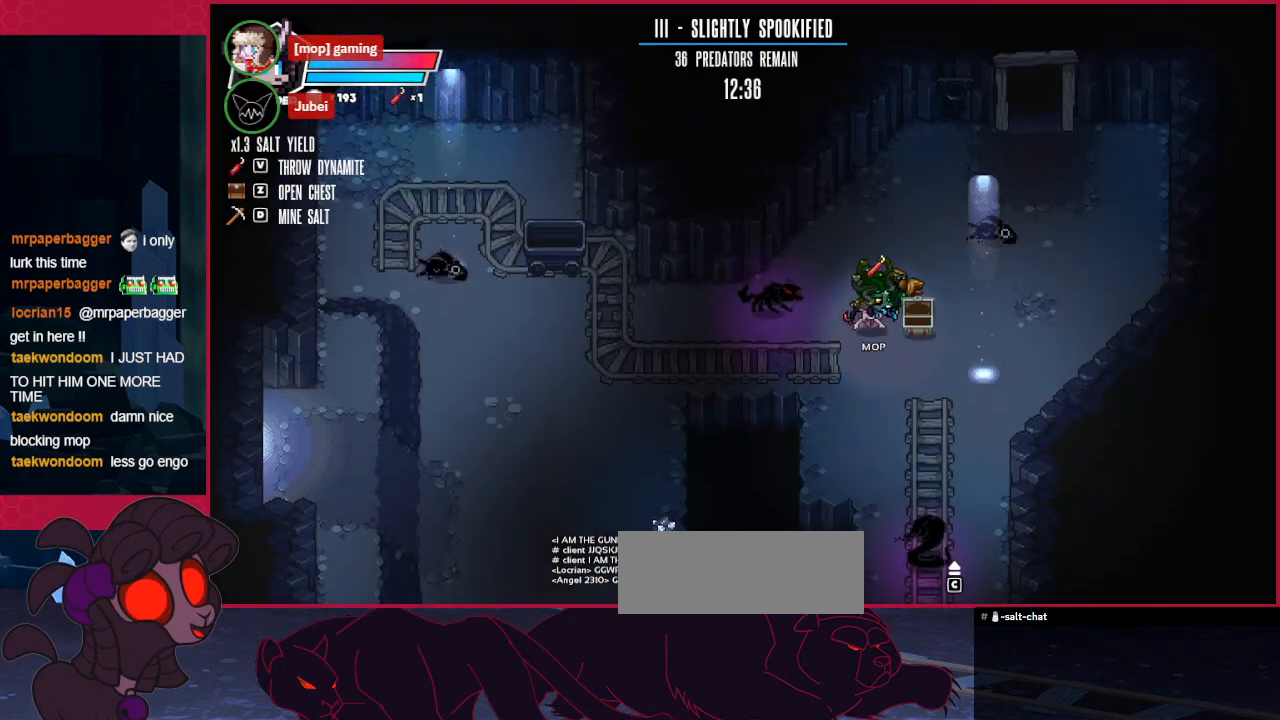
Gameplay with keyboard; each line is a JSON object with the keys held at the frame after it. "events" lists presses ("down") and releases ("up") of "a", "b", "c", "d", "down", "left", "right" and "up" between this image and that frame as [ms after this image, input, new state], when the widget could be followed in between. No other keys are recorded. Mouse input is not recorded.
{"keys": ["right"], "events": [[138, "right", "up"], [173, "up", "up"], [241, "down", "down"], [276, "d", "down"], [379, "down", "up"], [414, "d", "up"], [482, "right", "down"]]}
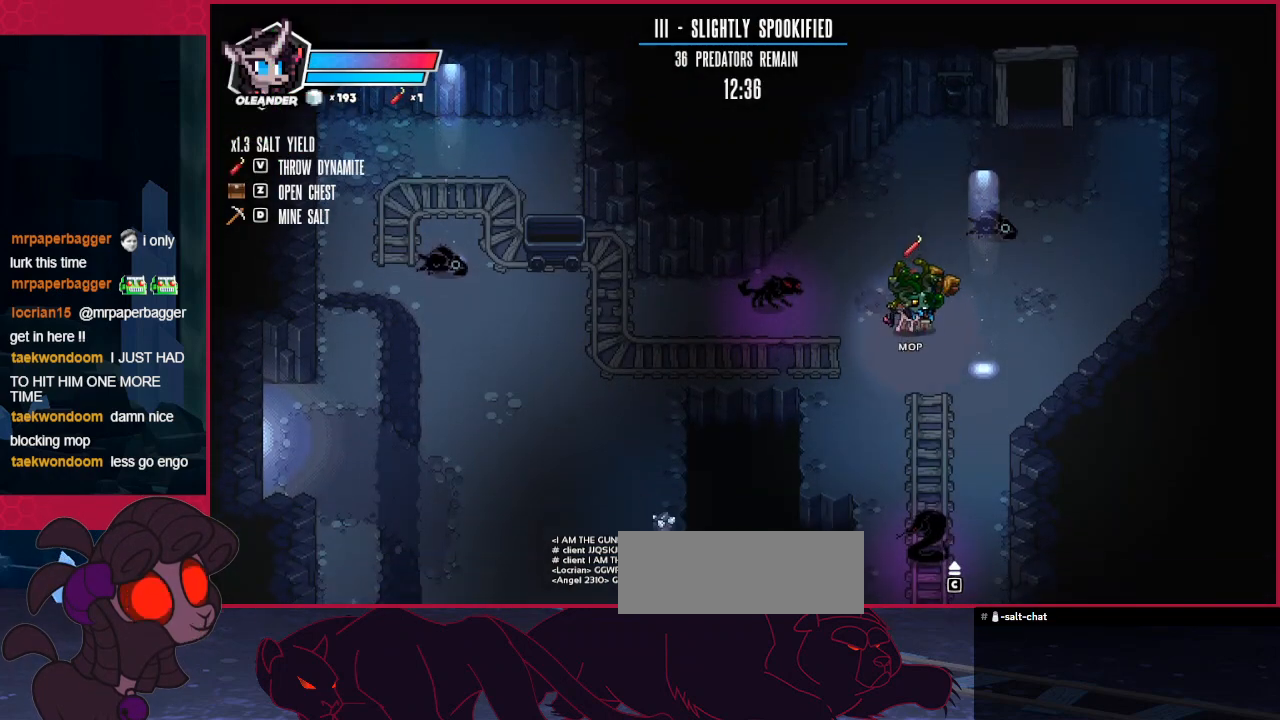
{"keys": [], "events": [[35, "up", "down"], [345, "right", "up"], [379, "up", "up"]]}
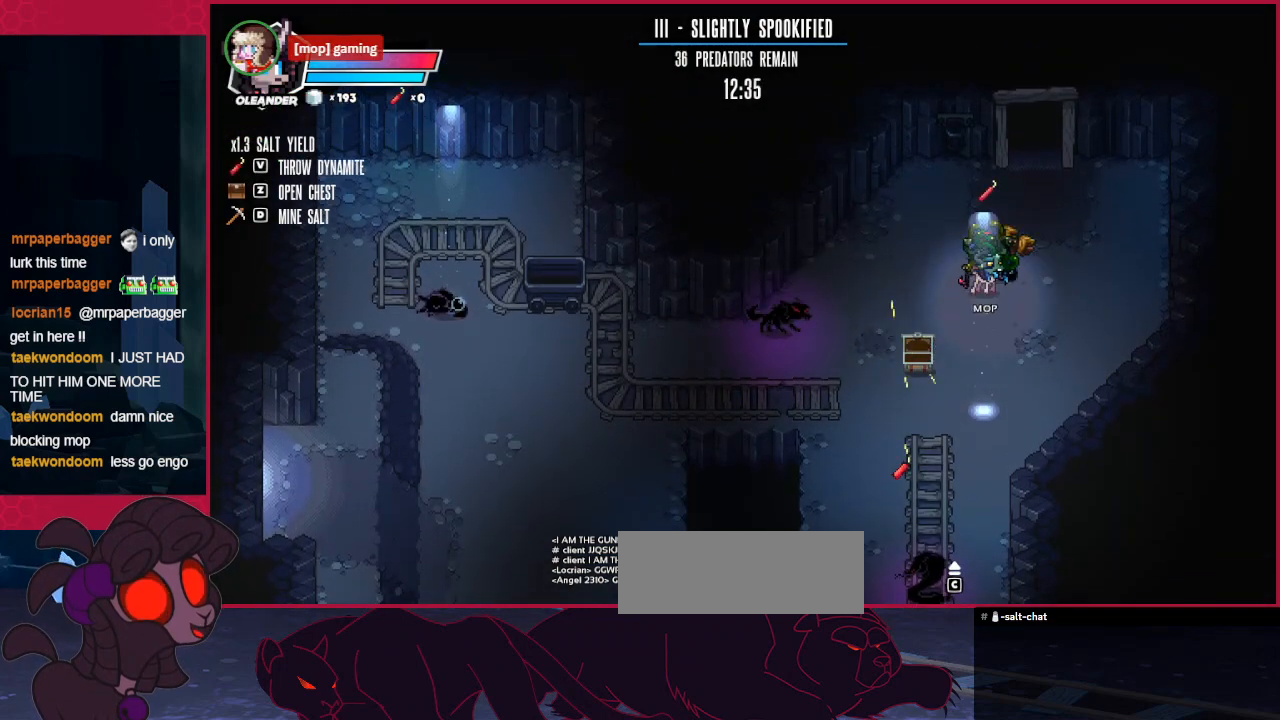
{"keys": [], "events": []}
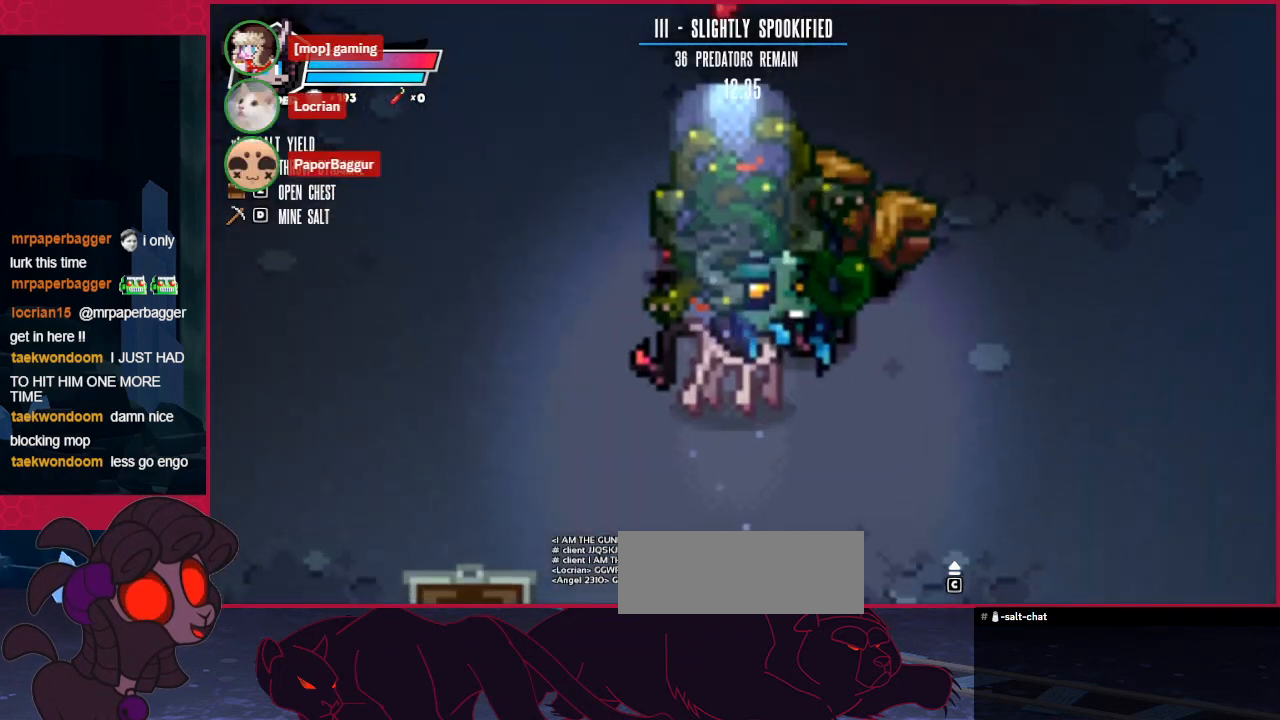
{"keys": [], "events": []}
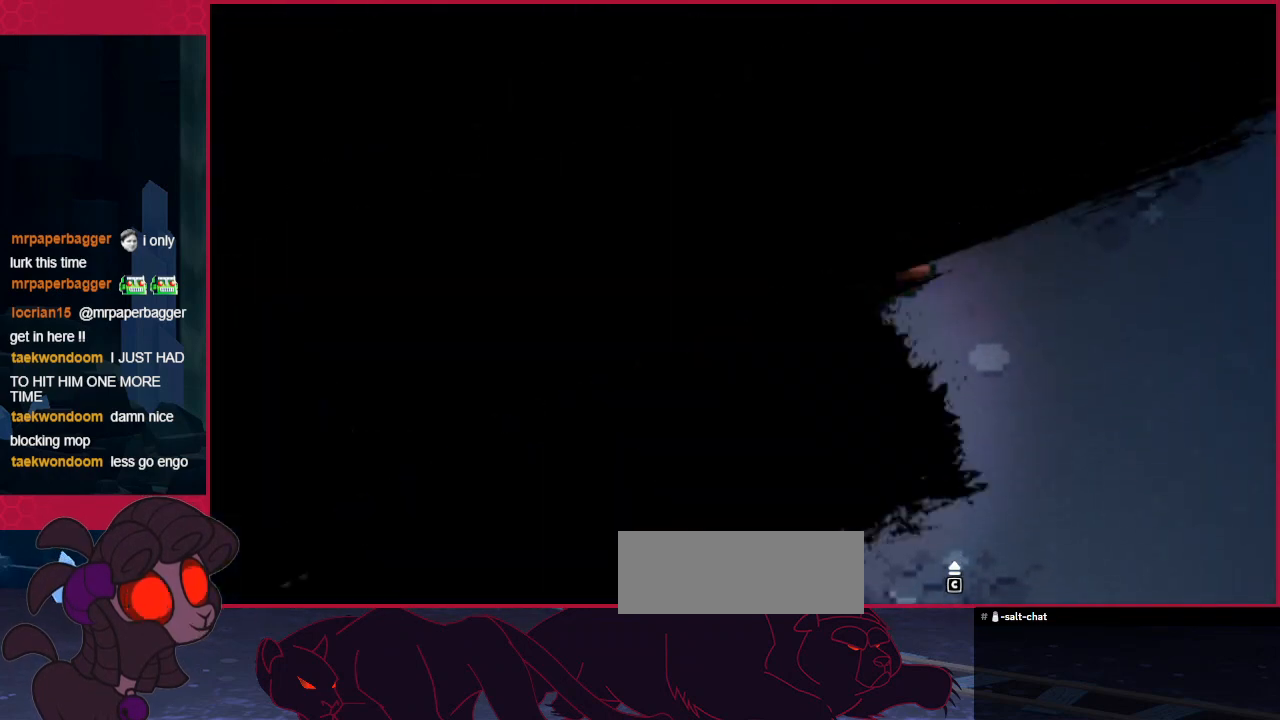
{"keys": [], "events": []}
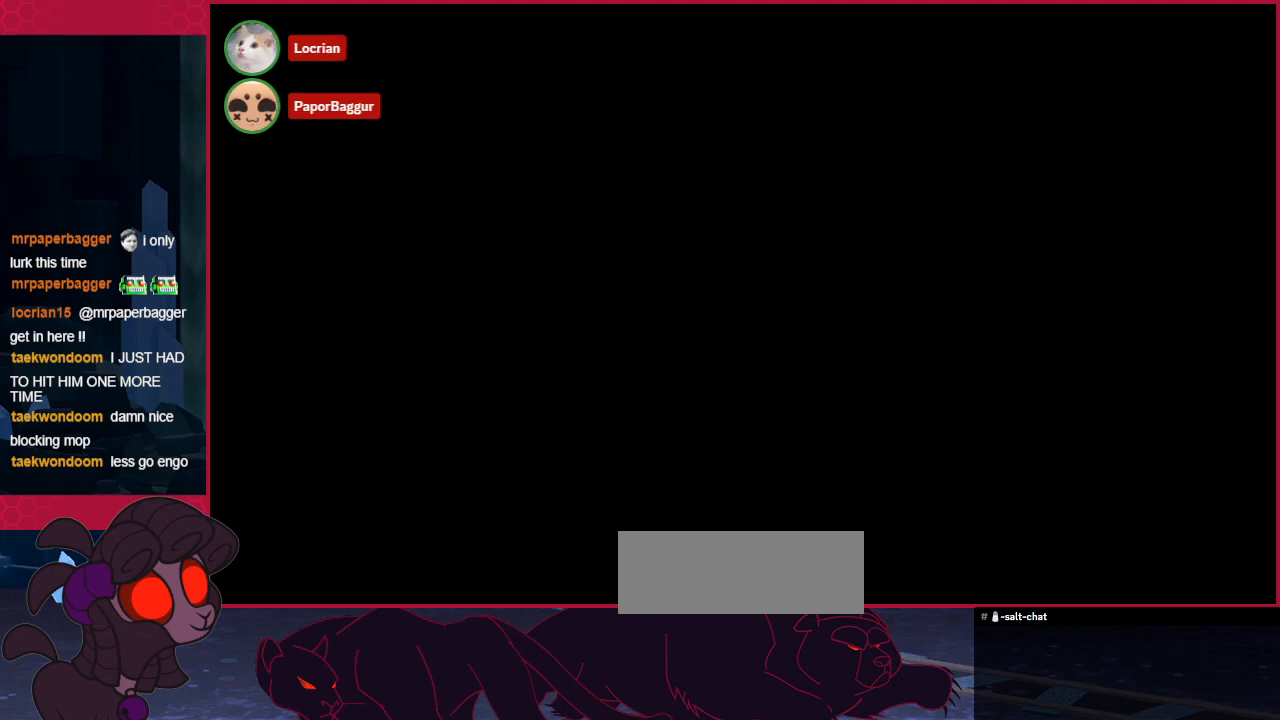
{"keys": ["down"], "events": [[35, "down", "down"]]}
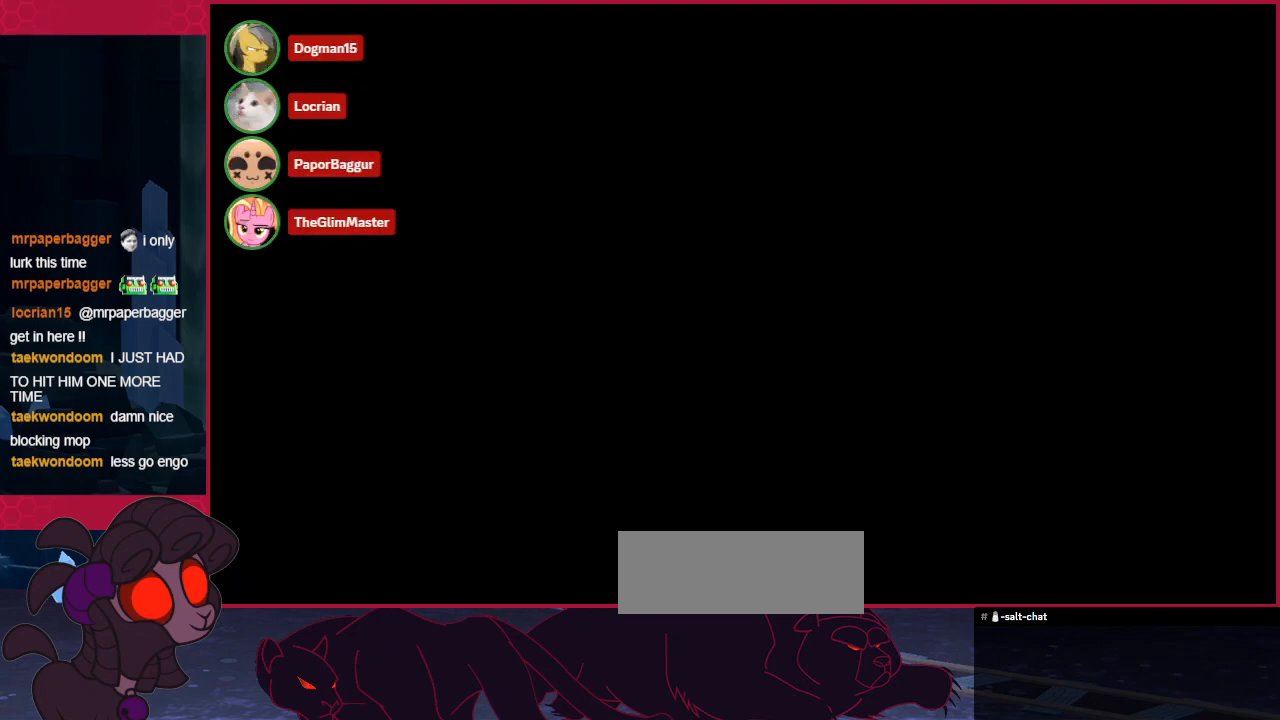
{"keys": ["down"], "events": []}
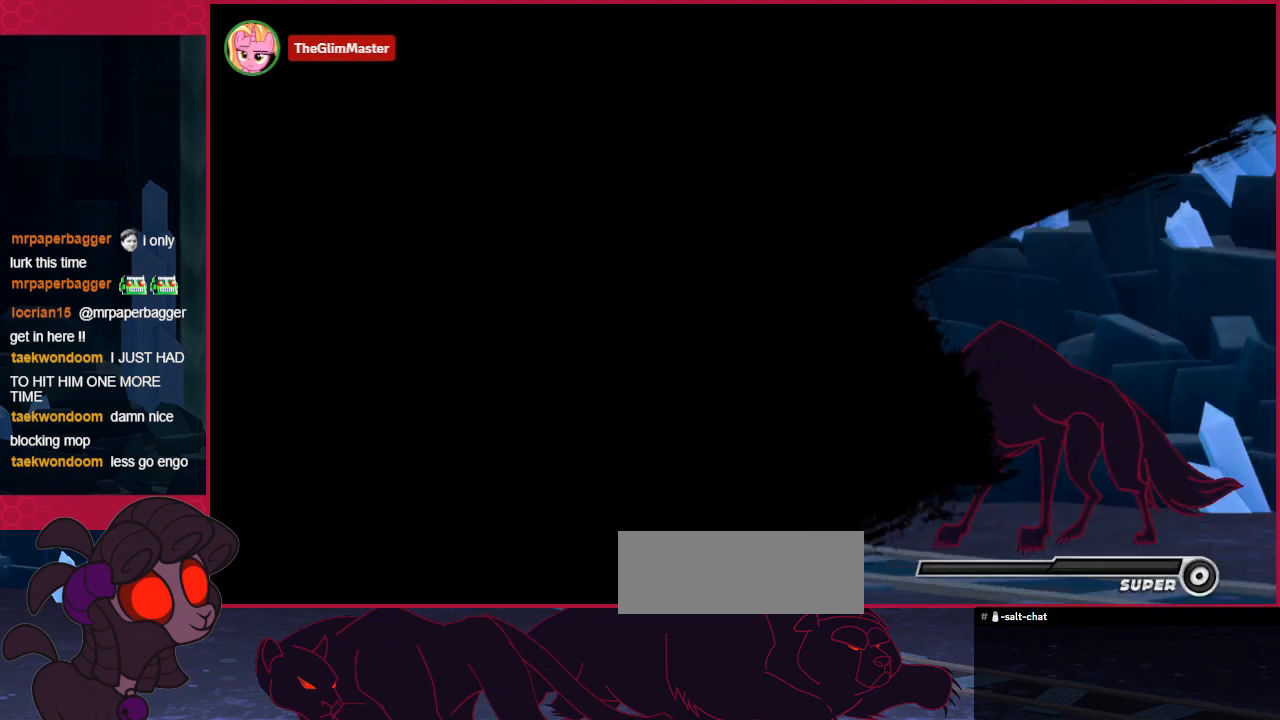
{"keys": ["down"], "events": [[447, "c", "down"], [516, "c", "up"]]}
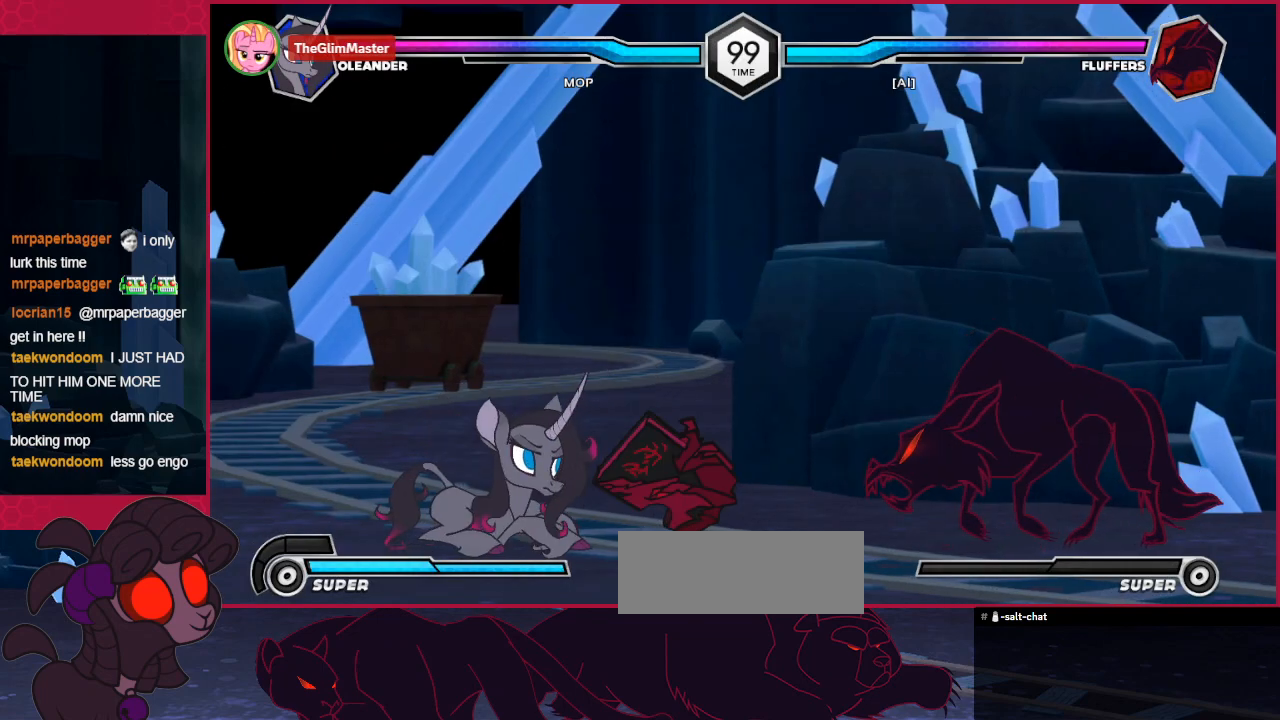
{"keys": ["down"], "events": [[103, "c", "down"], [482, "c", "up"]]}
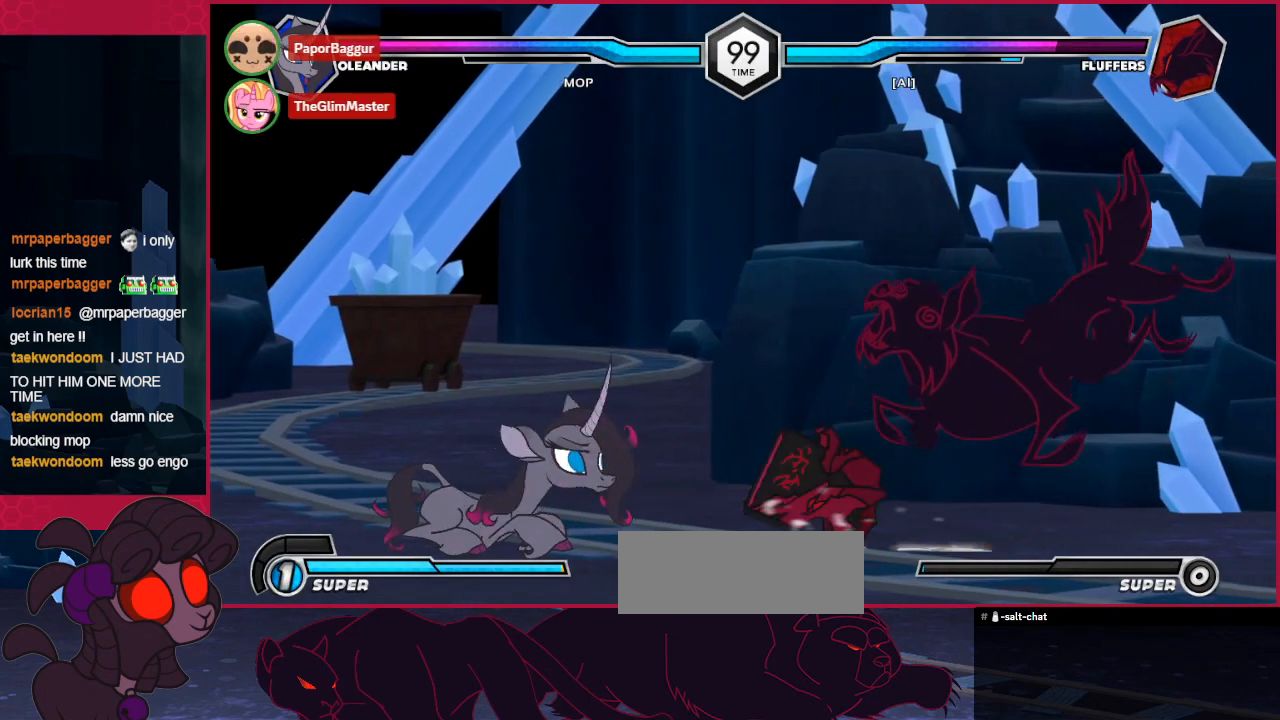
{"keys": [], "events": [[69, "down", "up"], [241, "right", "down"], [344, "right", "up"]]}
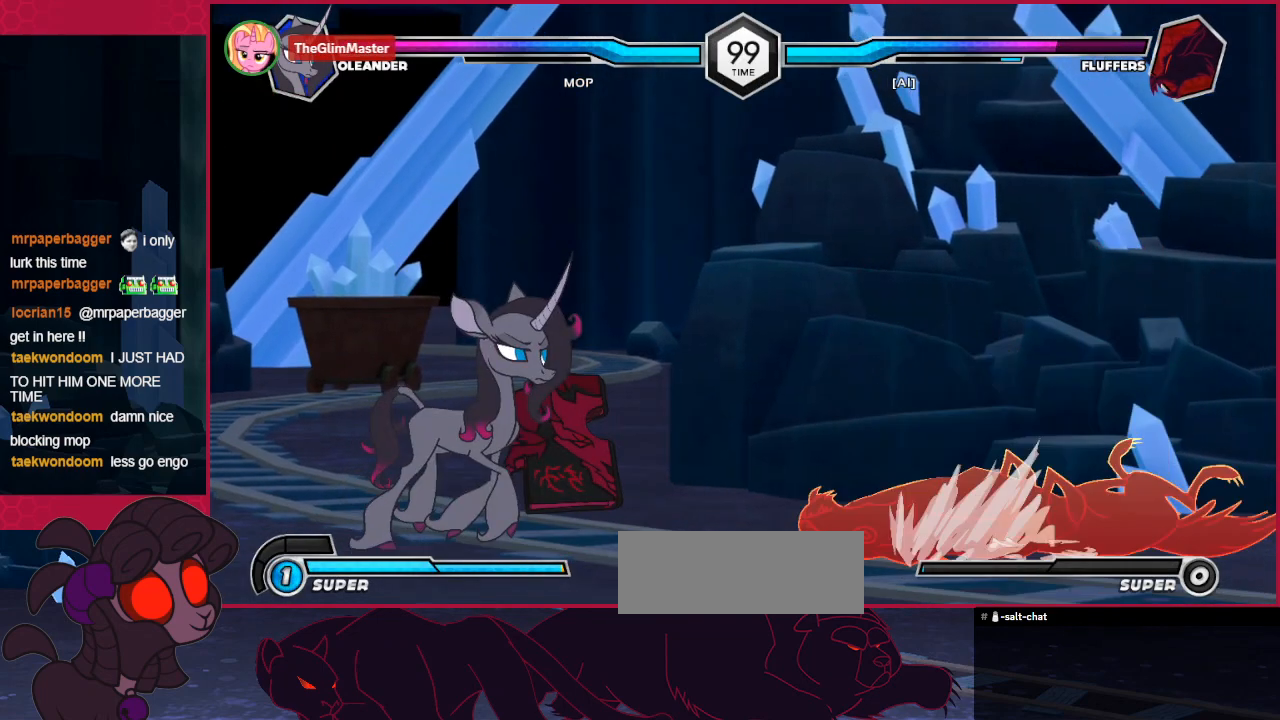
{"keys": [], "events": [[69, "down", "down"], [172, "c", "down"], [345, "down", "up"], [448, "c", "up"]]}
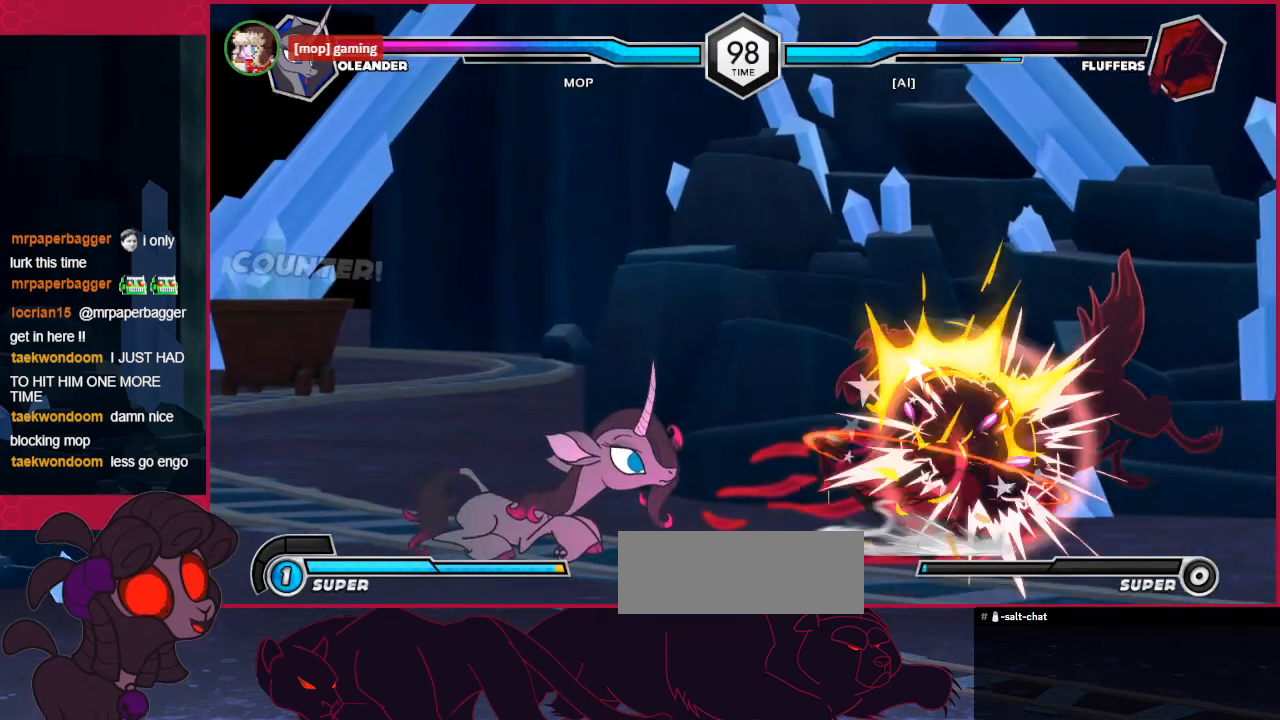
{"keys": [], "events": [[482, "right", "down"], [517, "right", "up"]]}
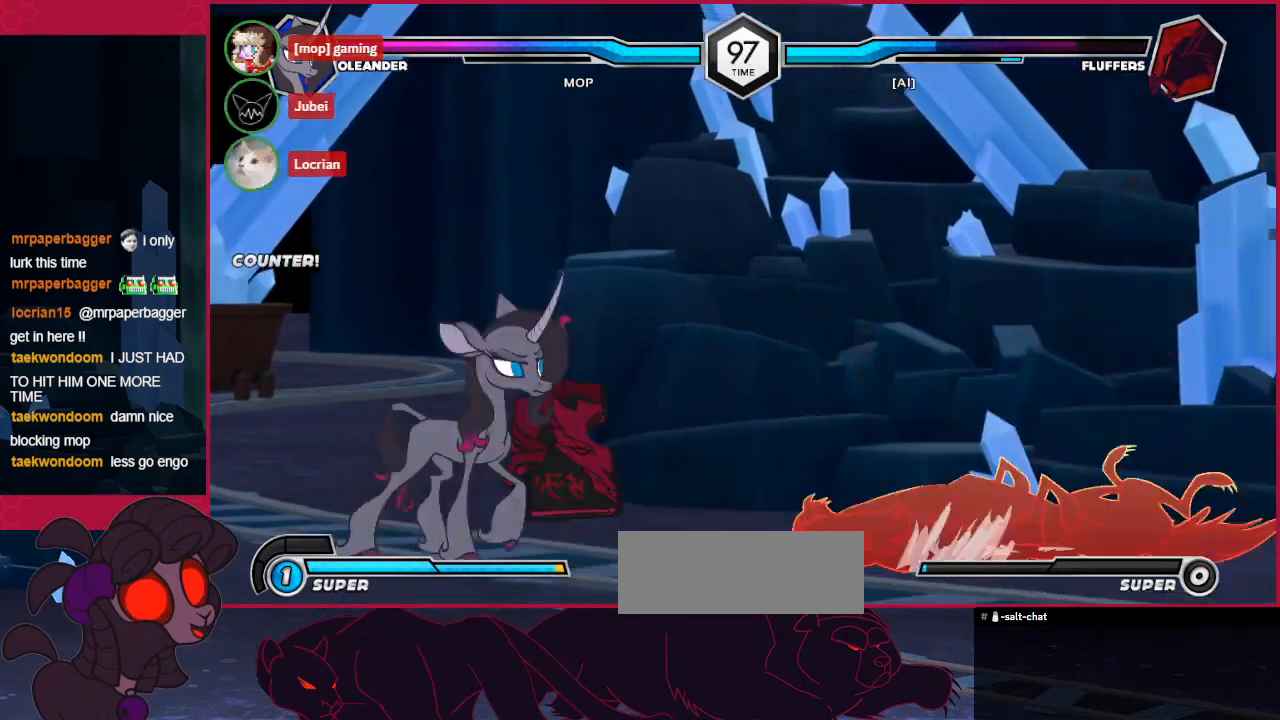
{"keys": ["c", "down"], "events": [[69, "right", "down"], [172, "right", "up"], [241, "down", "down"], [344, "c", "down"]]}
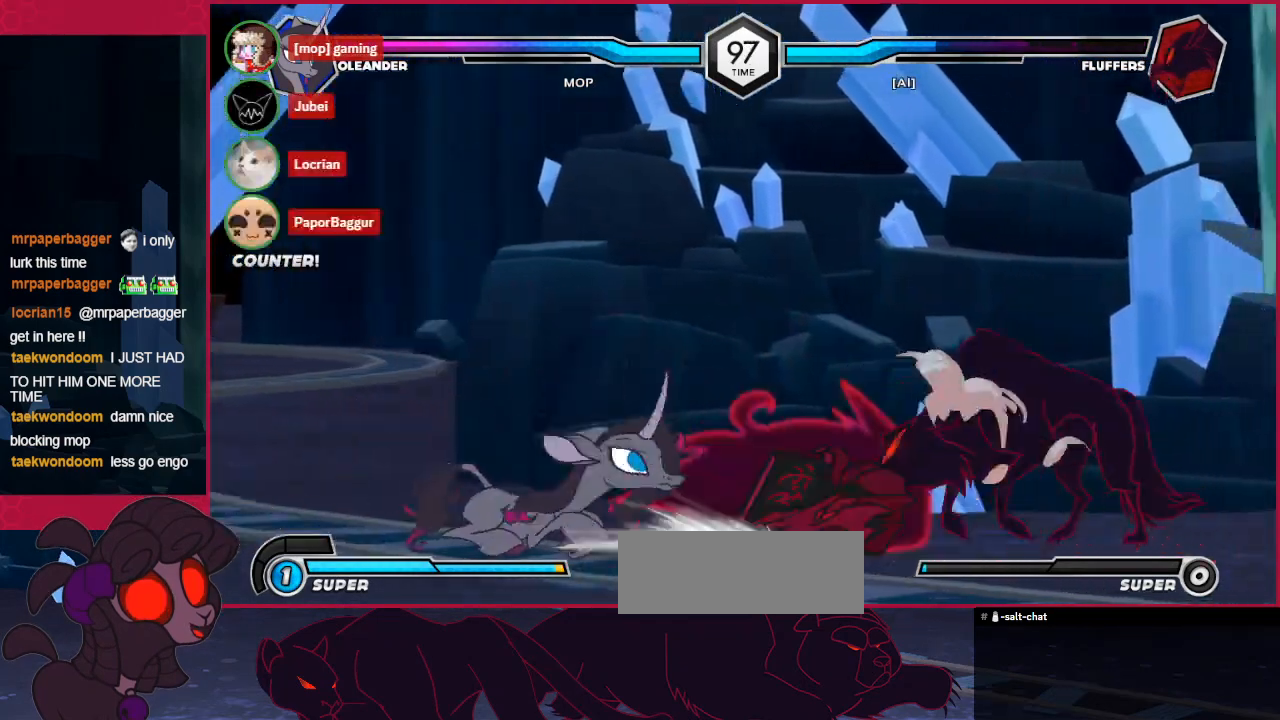
{"keys": [], "events": [[241, "down", "up"], [310, "c", "up"]]}
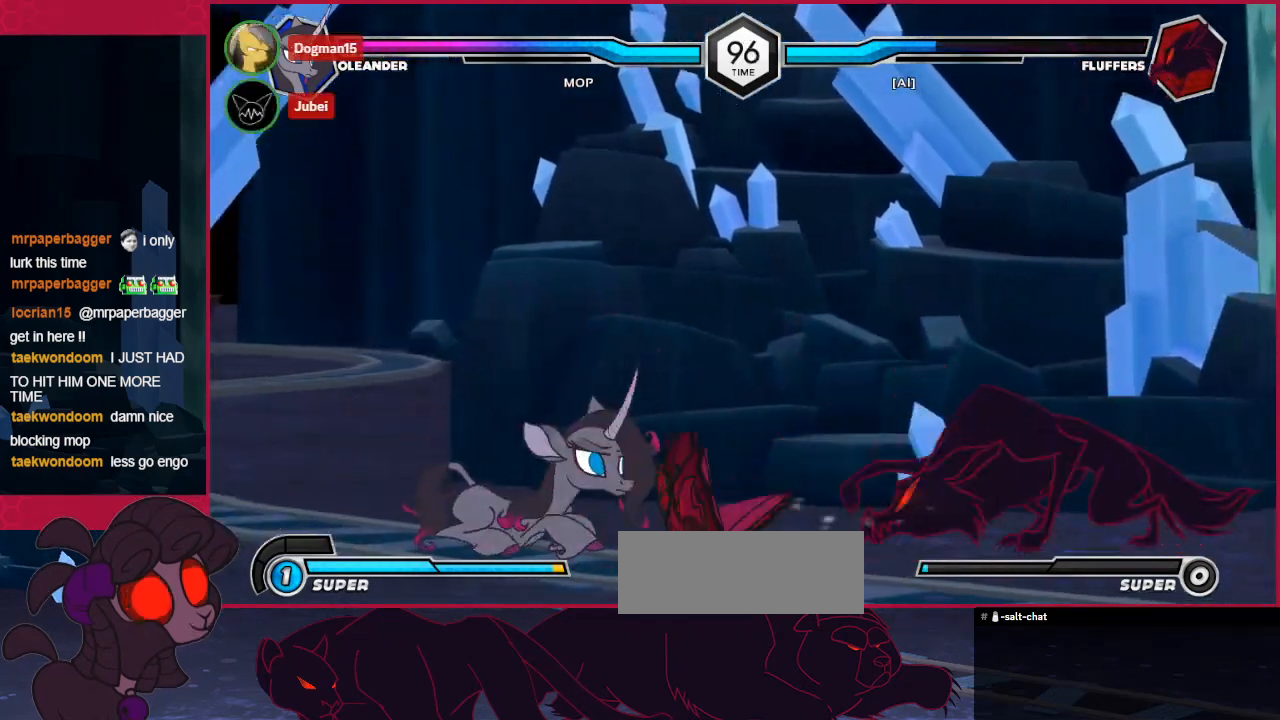
{"keys": [], "events": []}
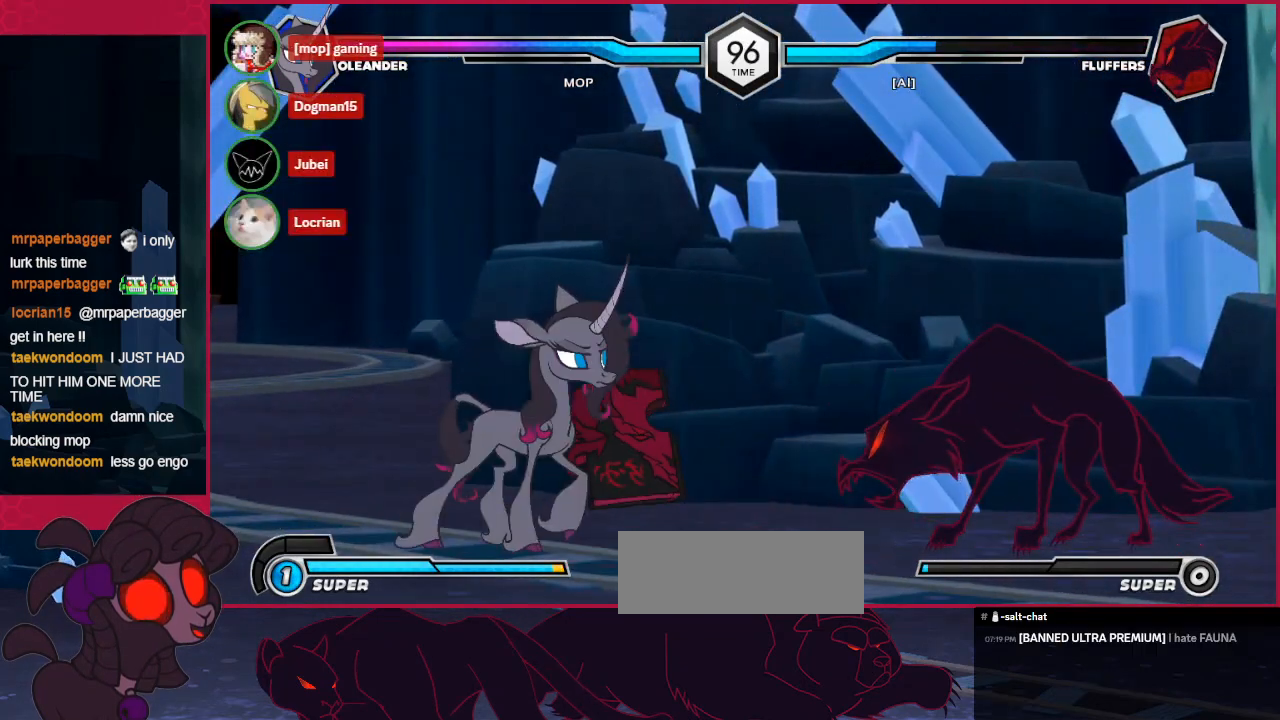
{"keys": ["down"], "events": [[275, "c", "down"], [482, "c", "up"], [482, "down", "down"]]}
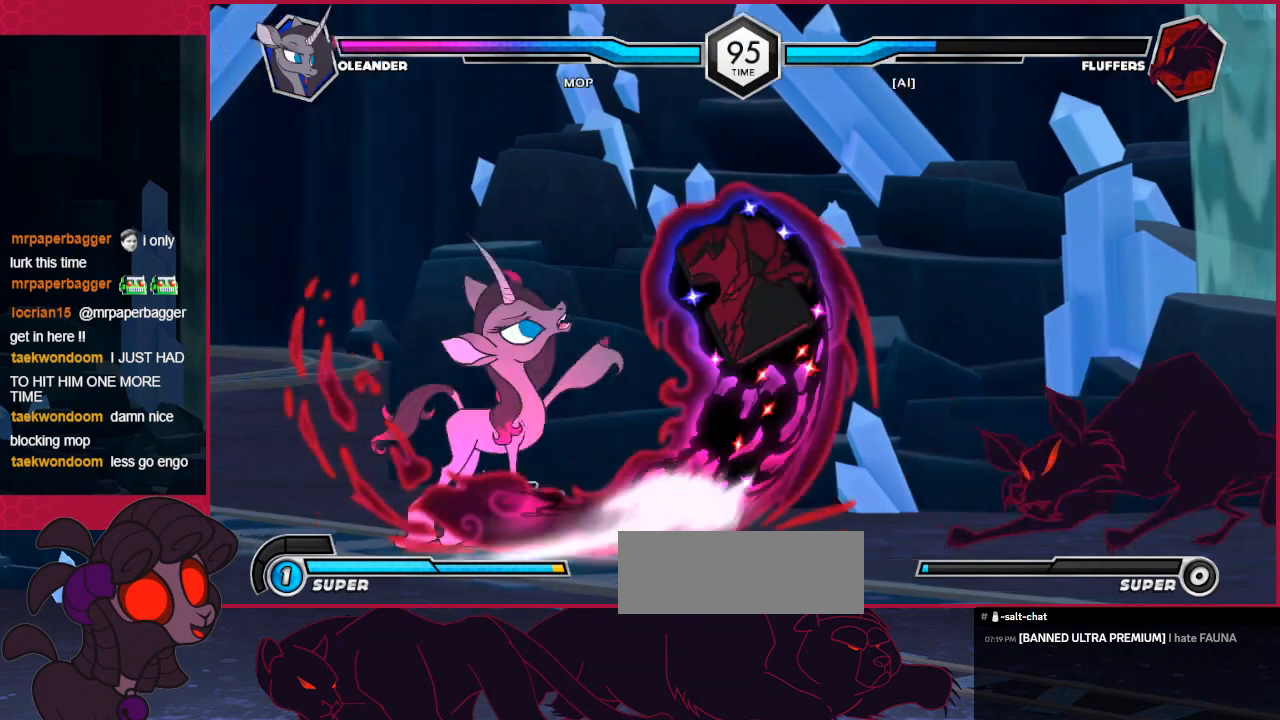
{"keys": [], "events": [[276, "down", "up"]]}
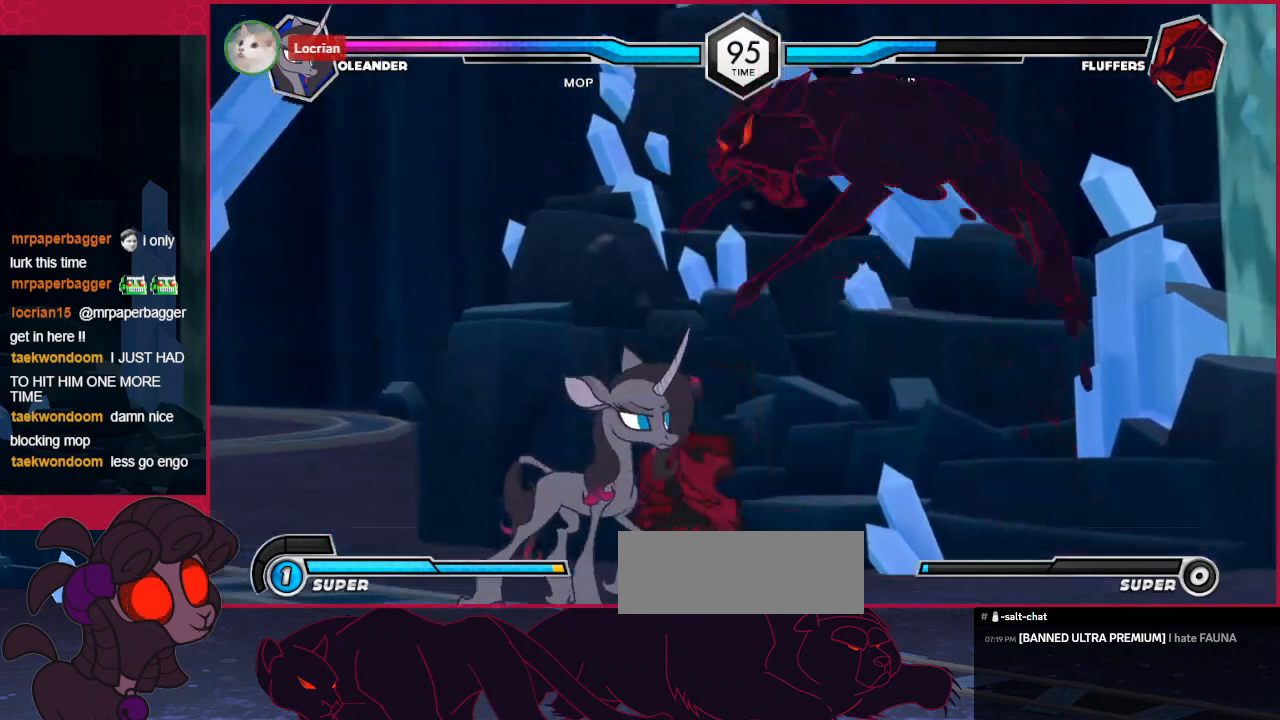
{"keys": [], "events": [[69, "right", "down"], [173, "a", "down"], [276, "right", "up"], [310, "a", "up"]]}
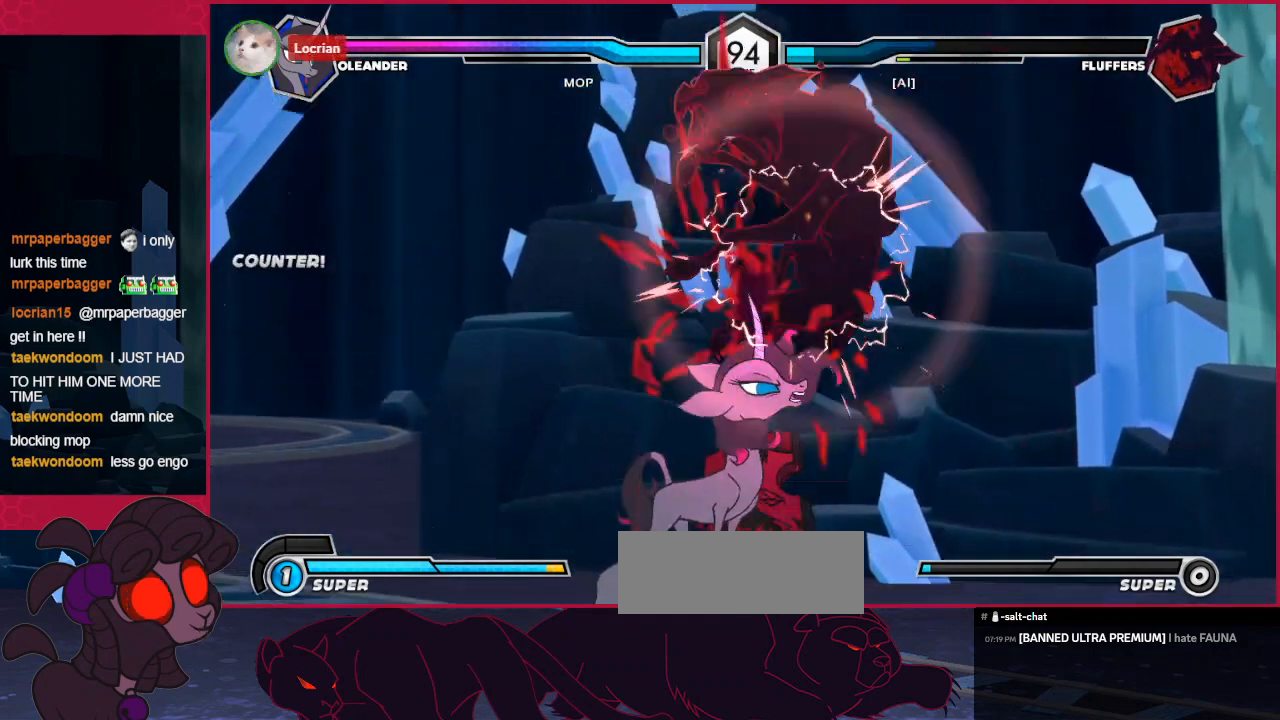
{"keys": ["down", "right"], "events": [[172, "c", "down"], [275, "down", "down"], [275, "right", "down"], [344, "c", "up"]]}
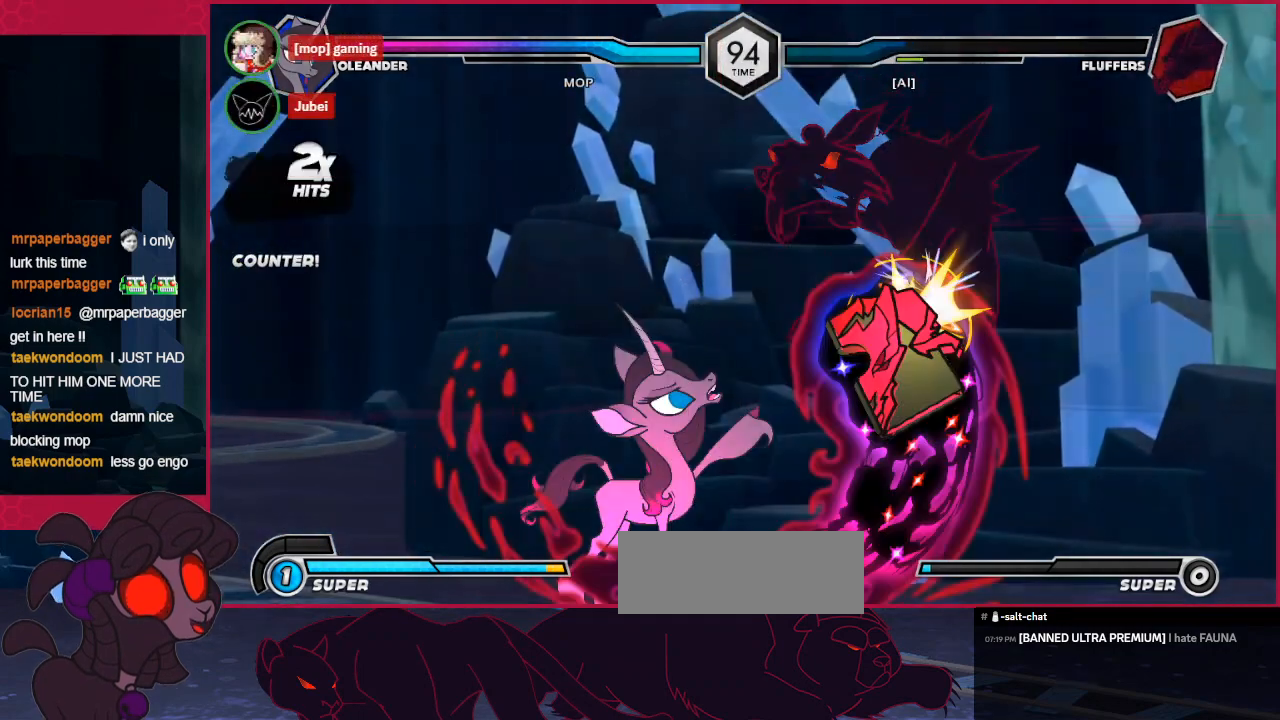
{"keys": [], "events": [[172, "c", "down"], [275, "right", "up"], [344, "c", "up"], [344, "down", "up"]]}
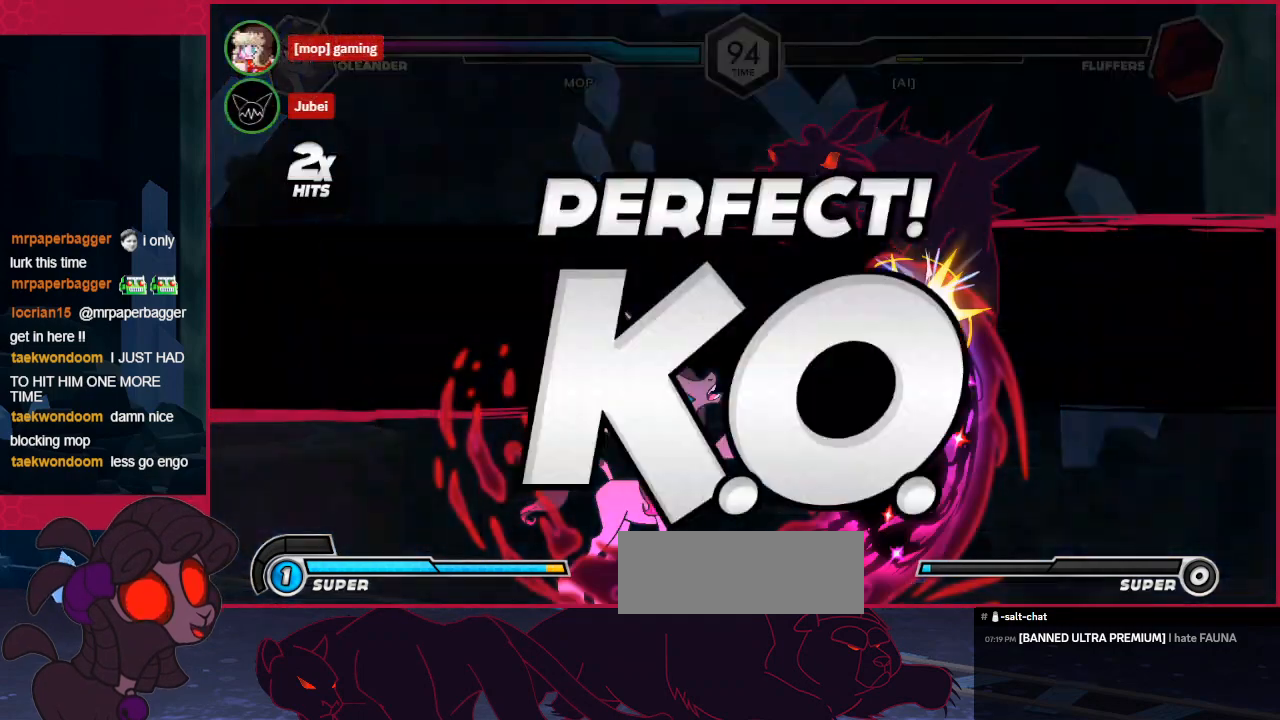
{"keys": [], "events": []}
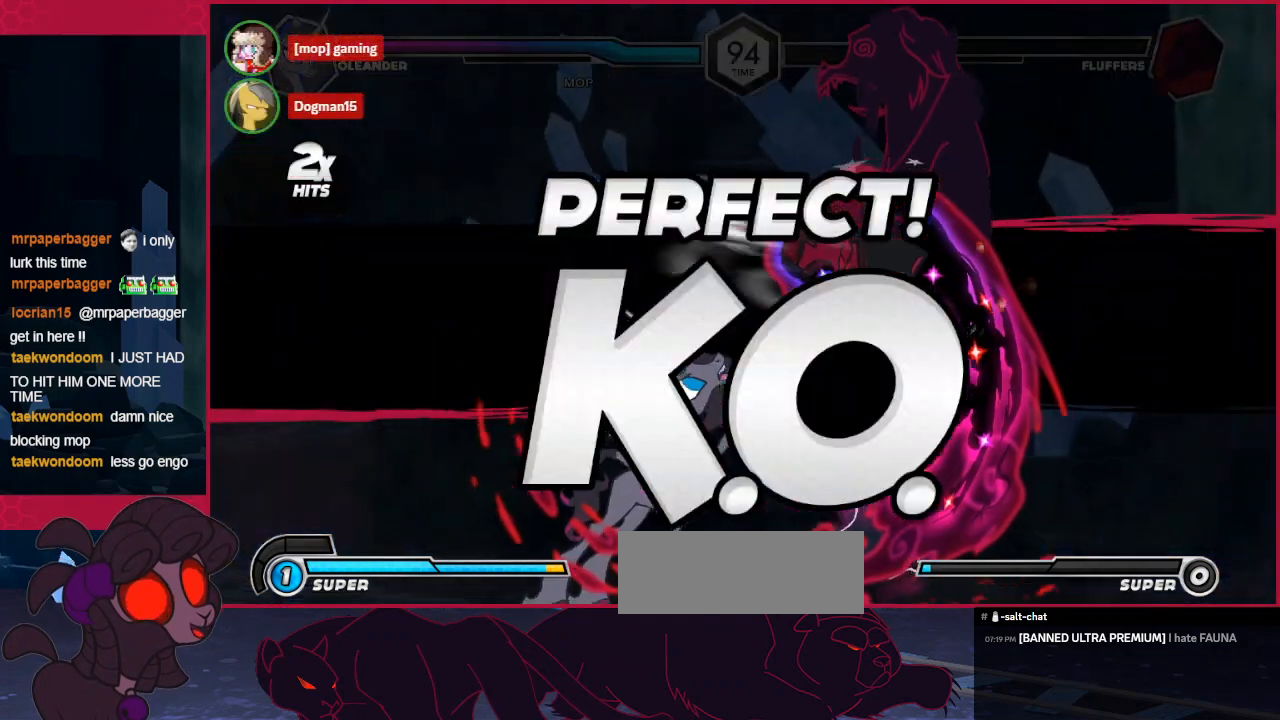
{"keys": [], "events": []}
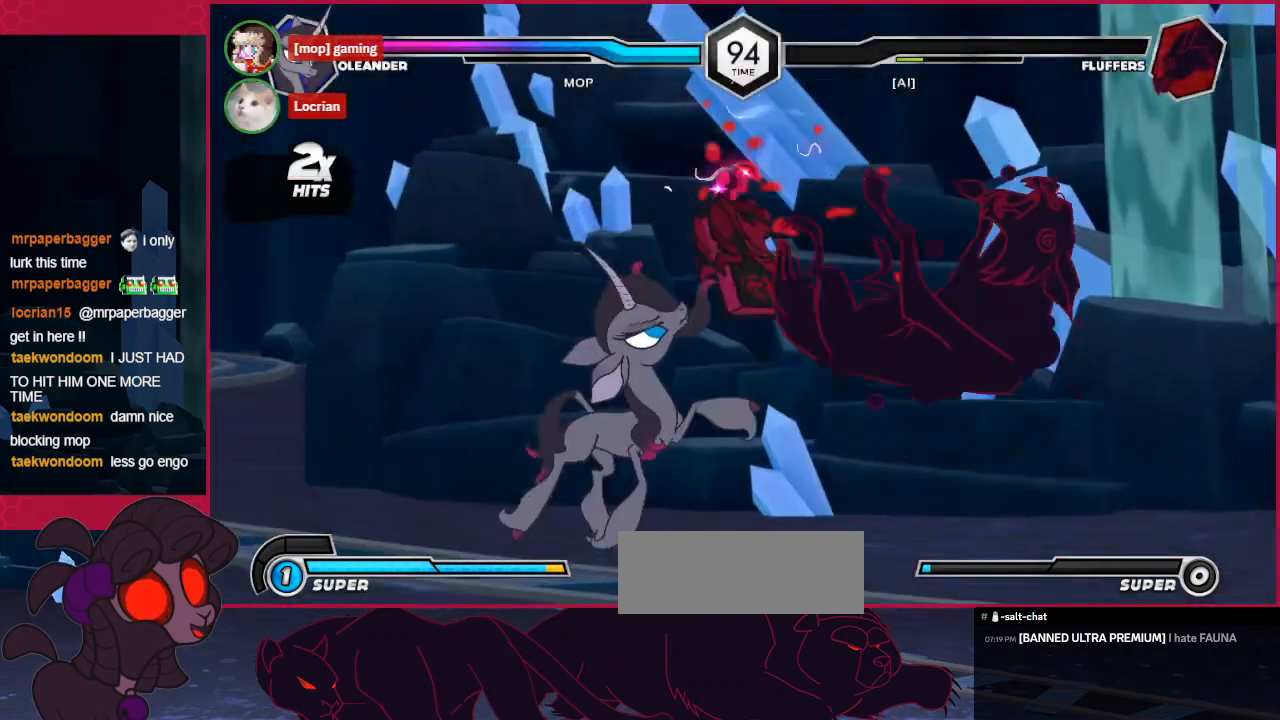
{"keys": [], "events": []}
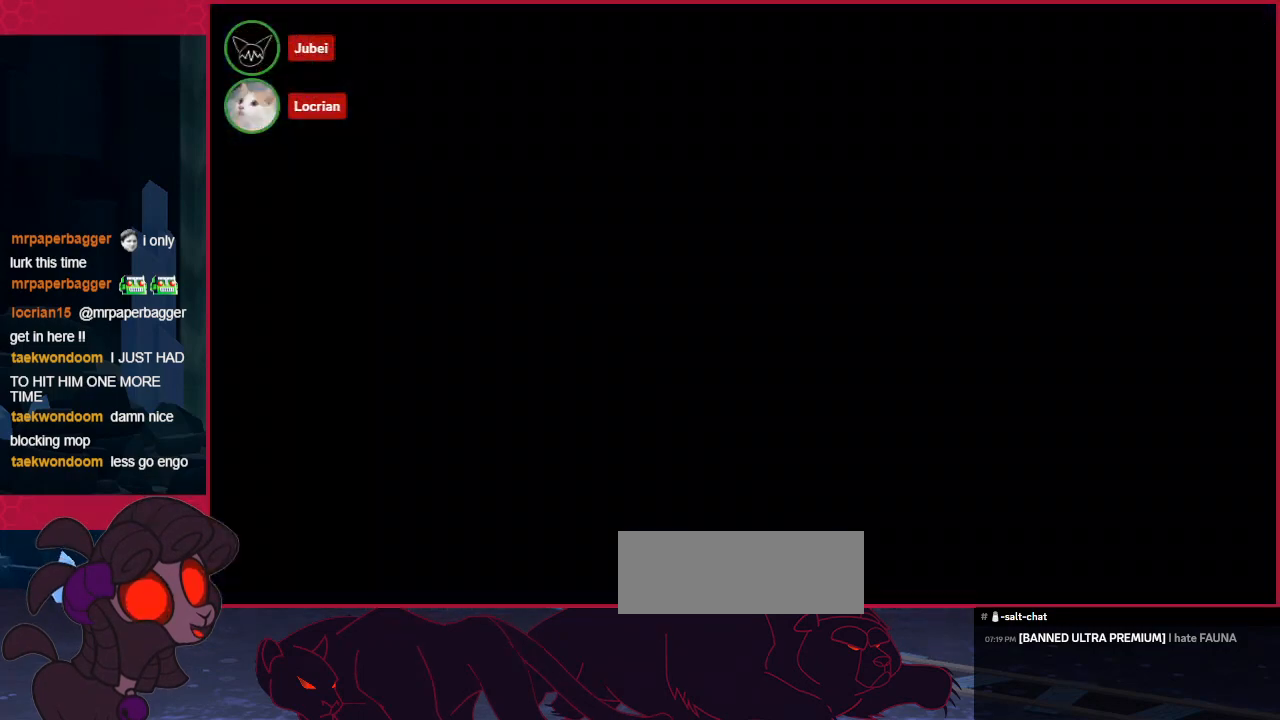
{"keys": [], "events": []}
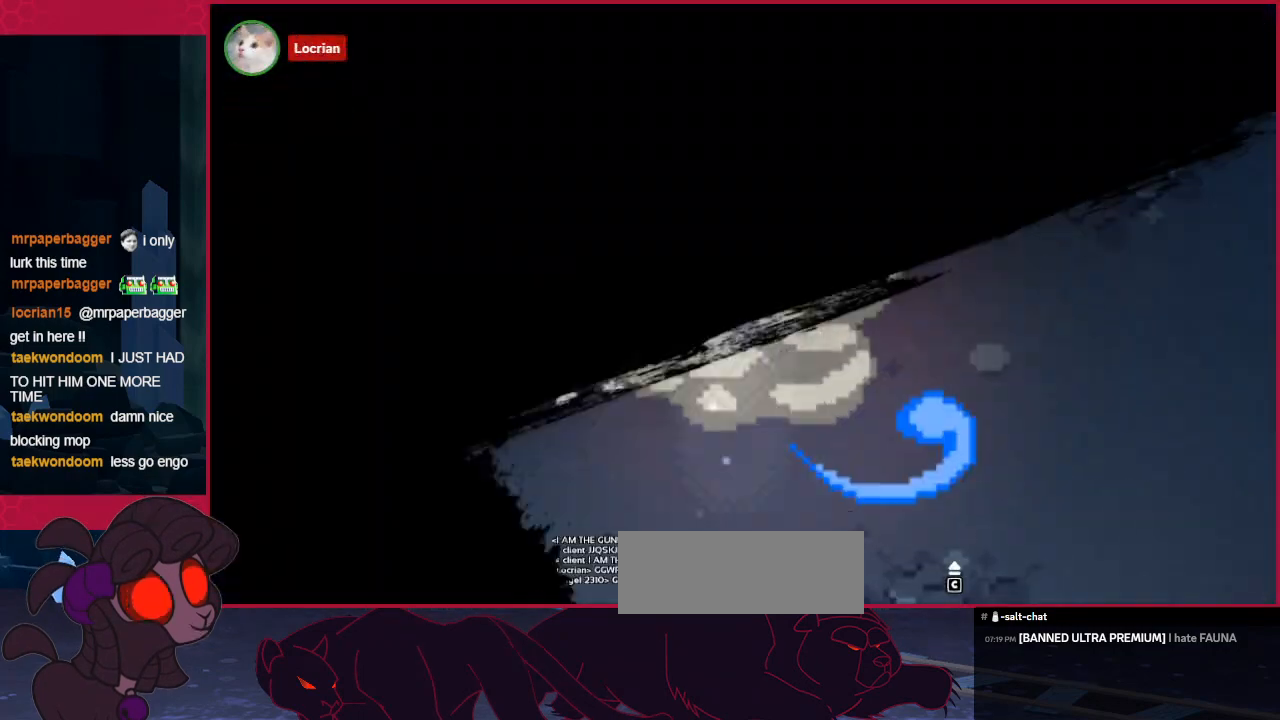
{"keys": [], "events": []}
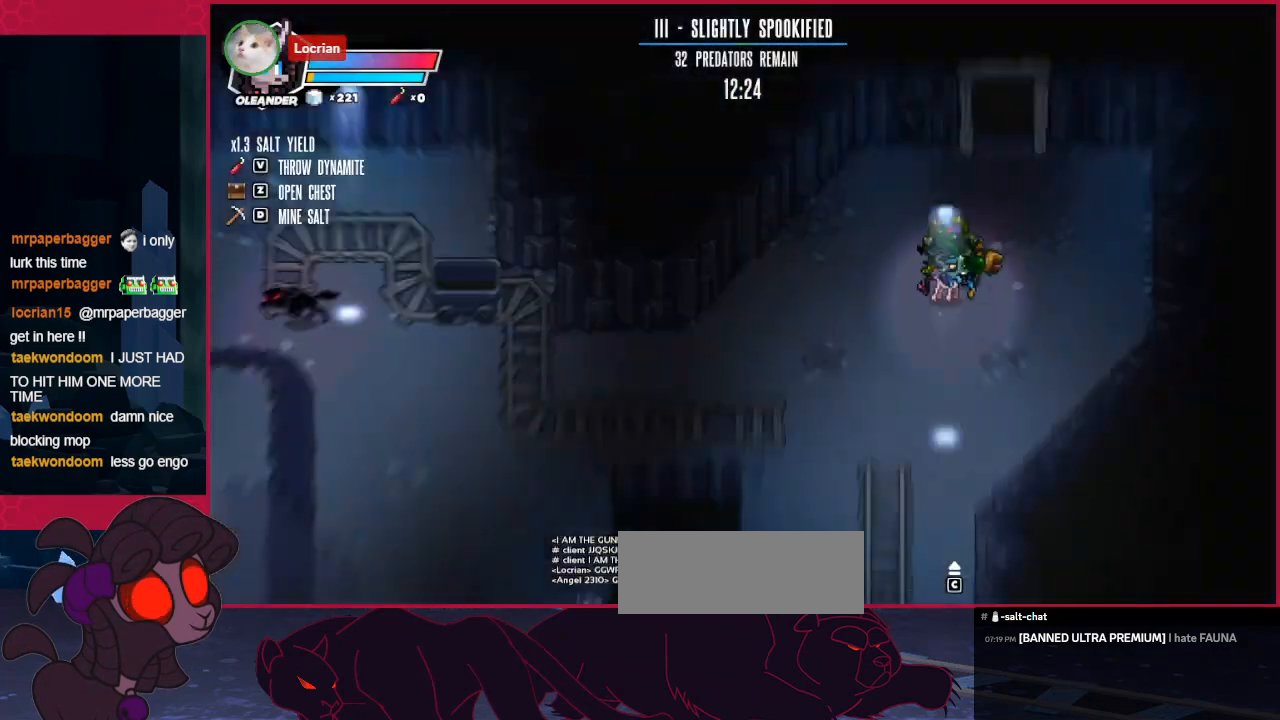
{"keys": ["left"], "events": [[482, "left", "down"]]}
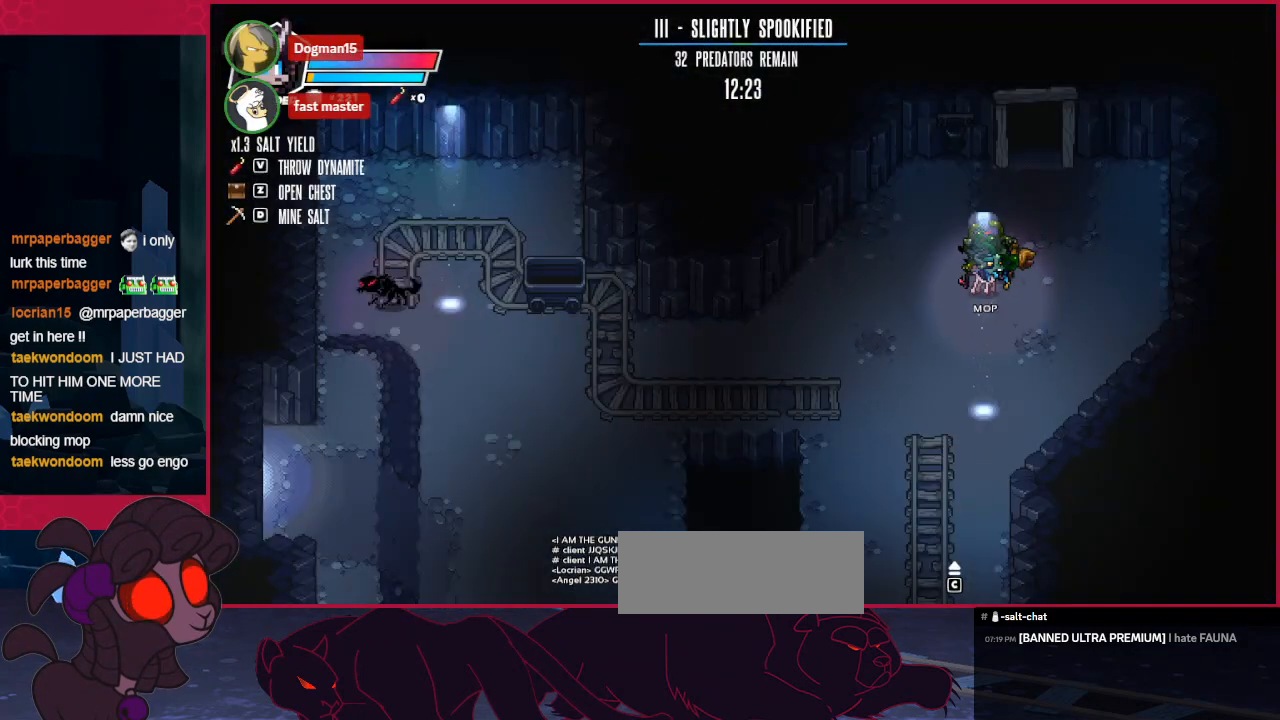
{"keys": ["down", "left"], "events": [[241, "down", "down"]]}
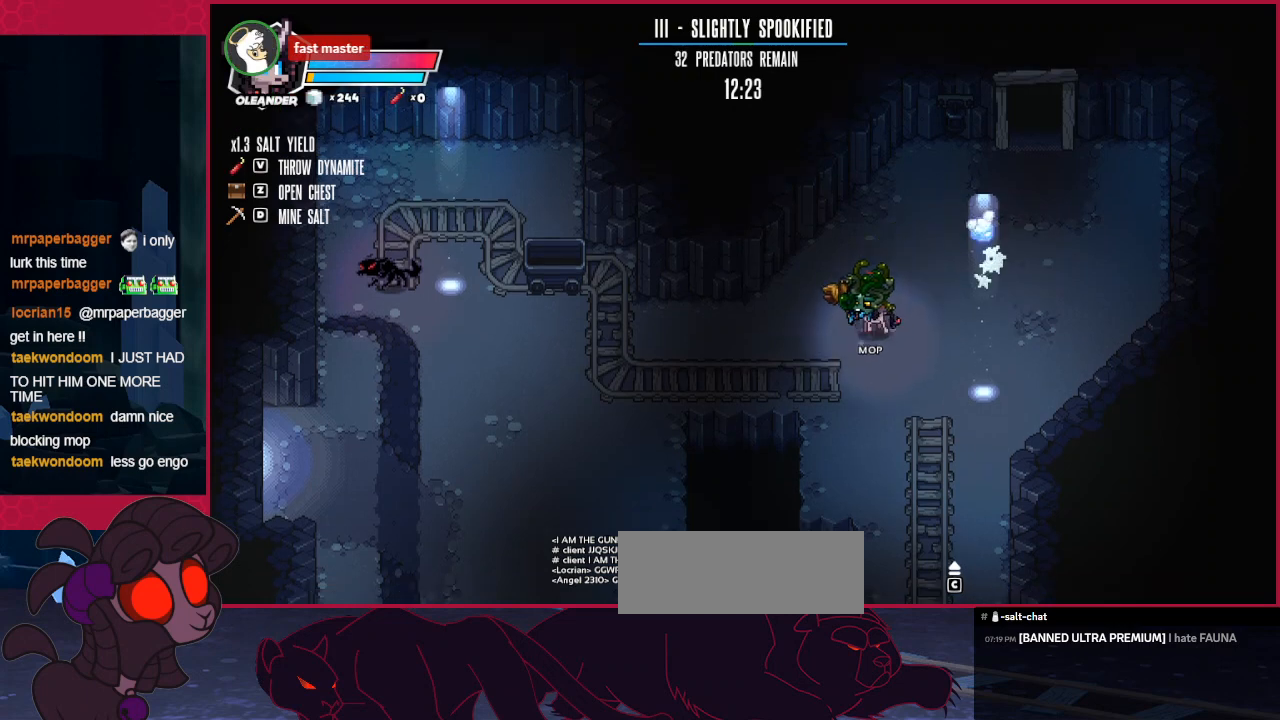
{"keys": ["down", "left"], "events": []}
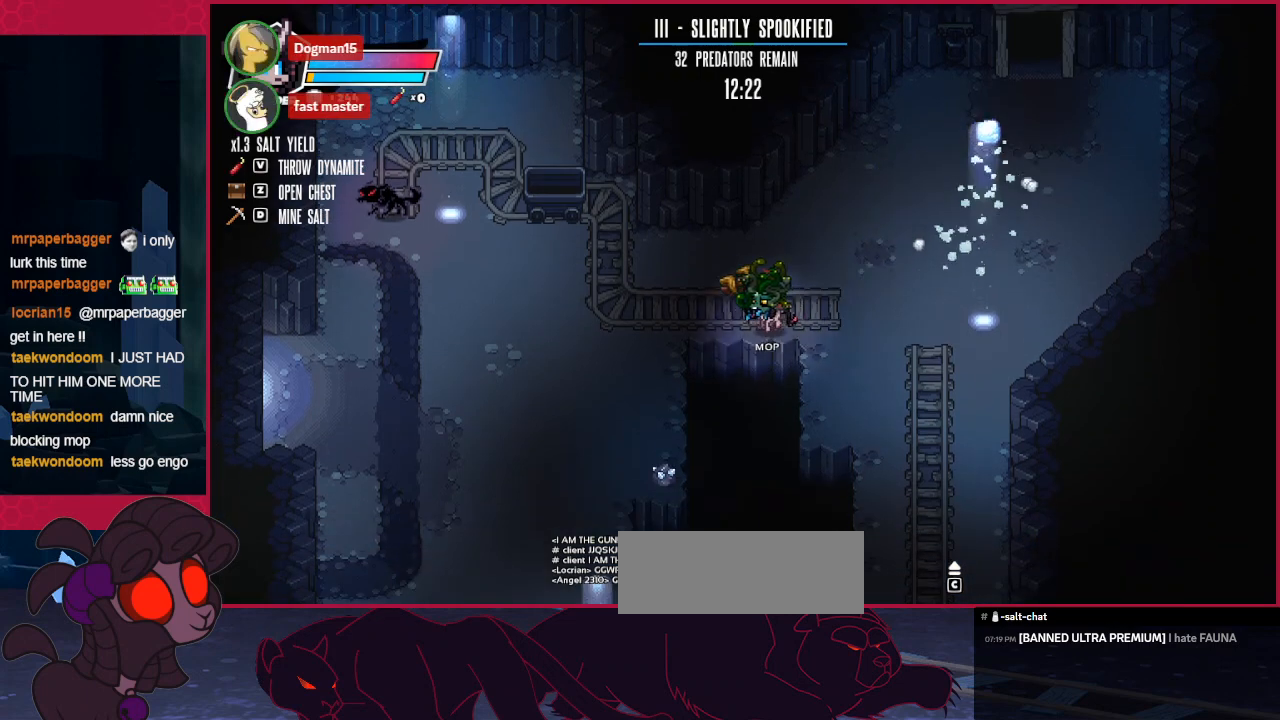
{"keys": ["down", "left"], "events": [[34, "down", "up"], [275, "down", "down"]]}
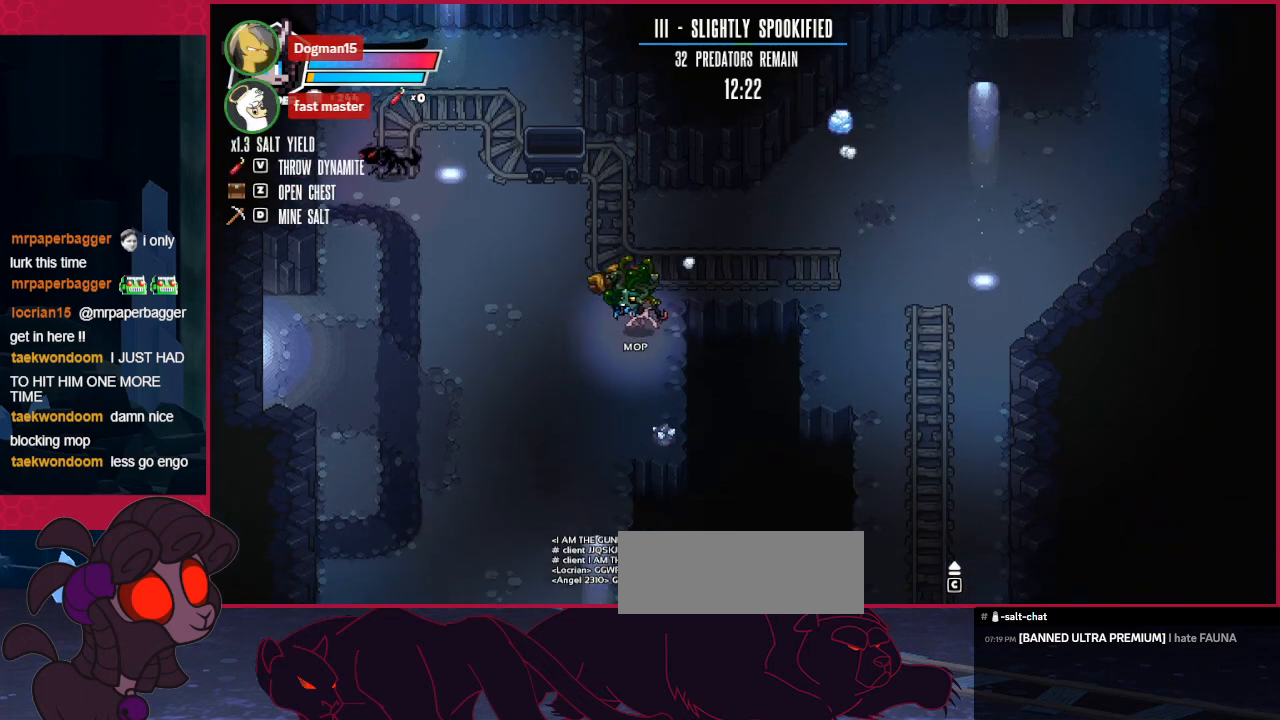
{"keys": ["down", "right"], "events": [[172, "left", "up"], [207, "right", "down"]]}